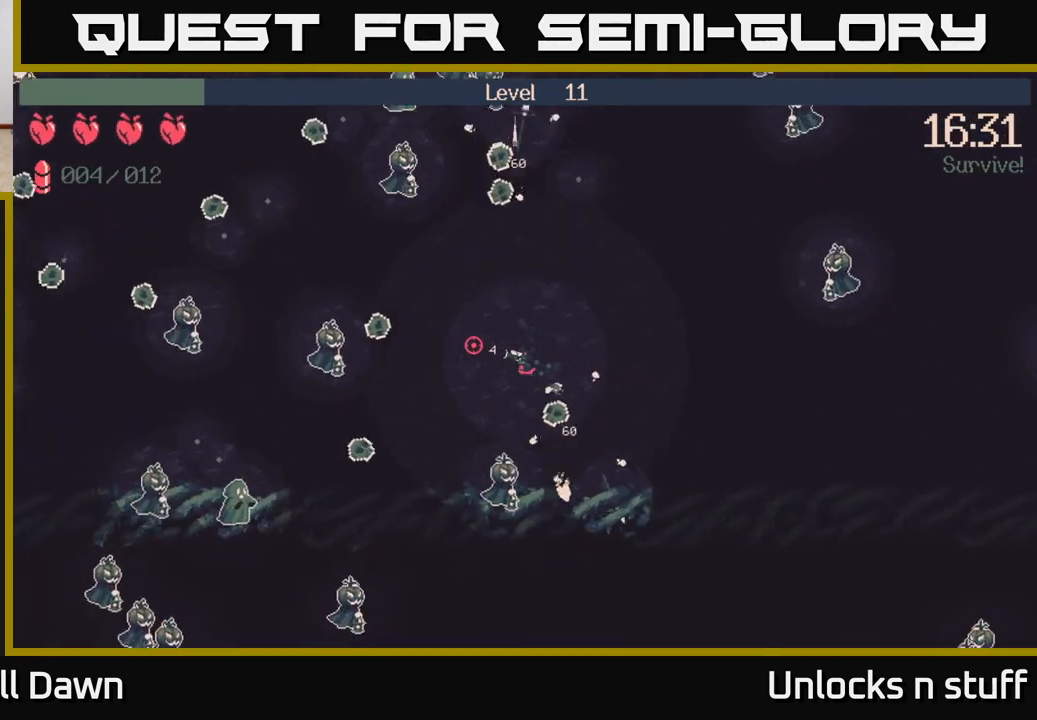
Gameplay with a controller (Xbox layout); each line is a JSON object with the inputs held at the frame after it. "events" lists button and stick changes between this image and that frame as [ms after this image, input, new state], when the widget could be followed in between.
{"buttons": [], "left_stick": "left", "right_stick": "left", "events": [[17, "R2", "down"], [283, "left_stick", "down-left"], [450, "left_stick", "left"], [500, "R2", "up"]]}
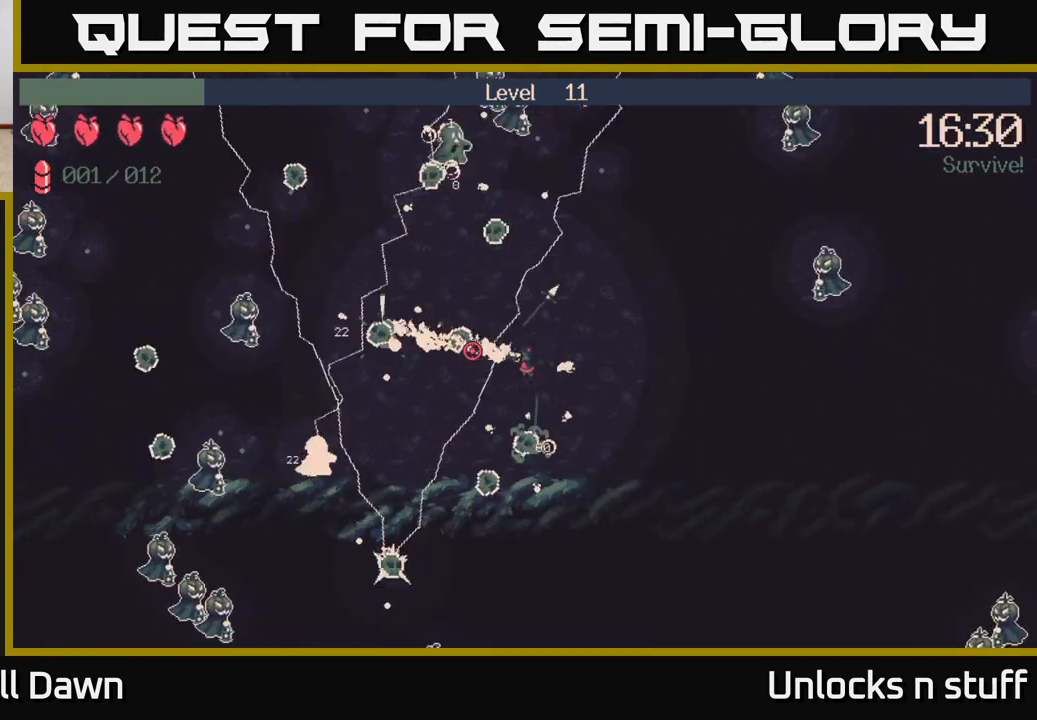
{"buttons": [], "left_stick": "down-left", "right_stick": "up-left", "events": [[50, "right_stick", "up-left"], [467, "left_stick", "down-left"]]}
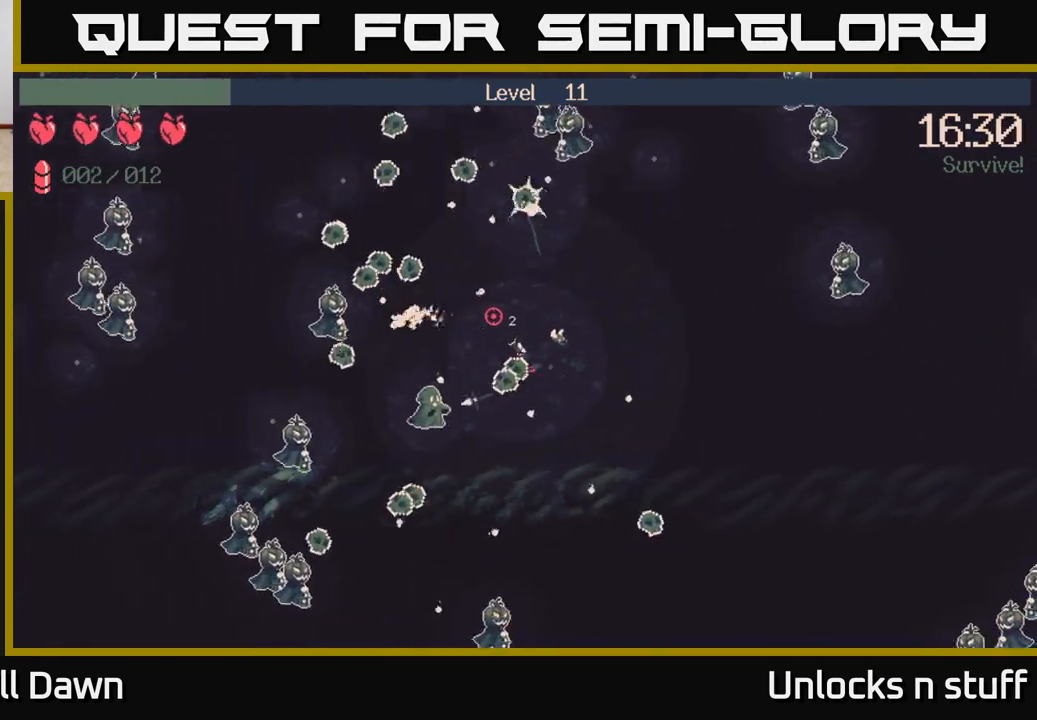
{"buttons": [], "left_stick": "up", "right_stick": "up-left", "events": [[200, "left_stick", "up-left"], [367, "left_stick", "up"]]}
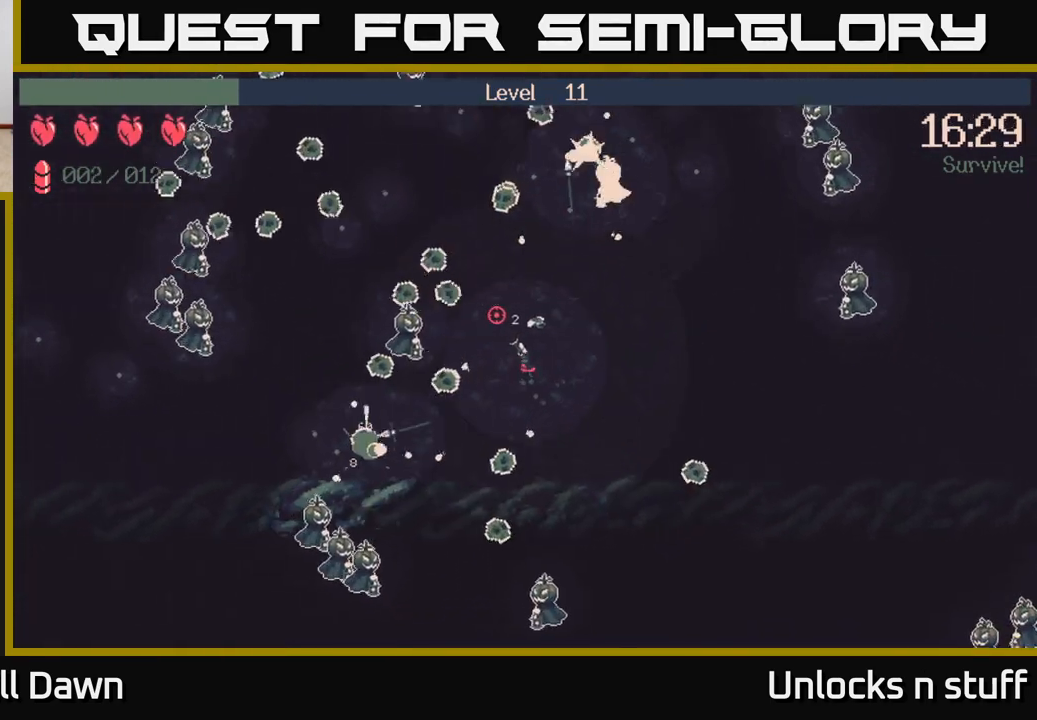
{"buttons": [], "left_stick": "left", "right_stick": "up-left", "events": [[50, "left_stick", "up-left"], [483, "left_stick", "left"]]}
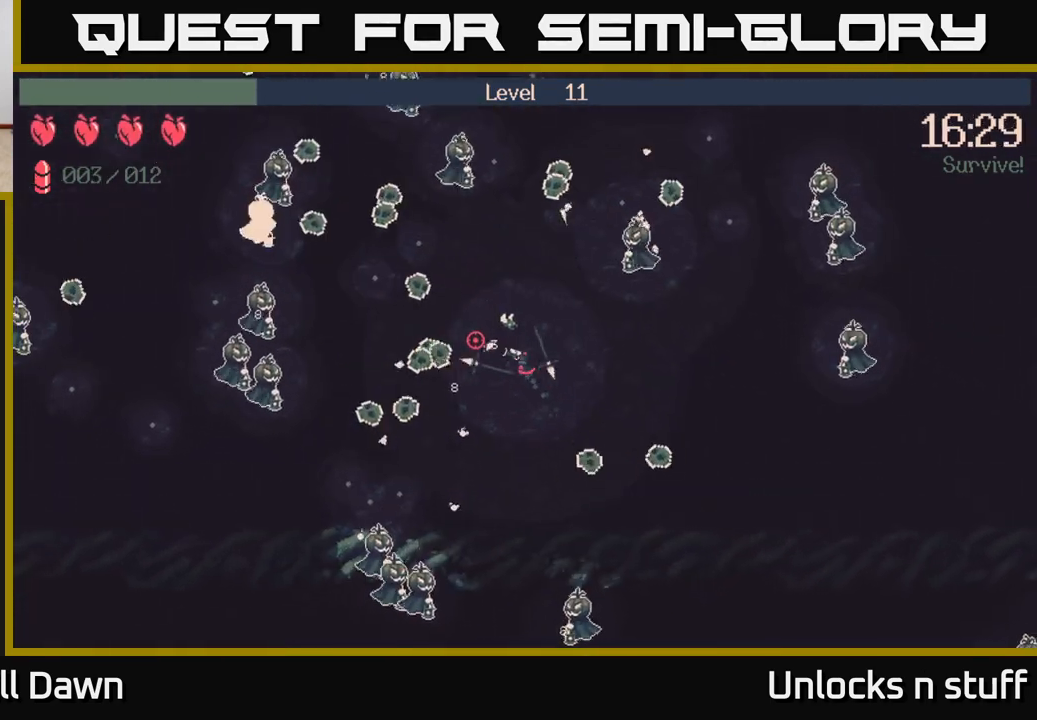
{"buttons": ["R2"], "left_stick": "down-left", "right_stick": "left", "events": [[133, "R2", "down"], [267, "right_stick", "left"], [333, "left_stick", "down-left"]]}
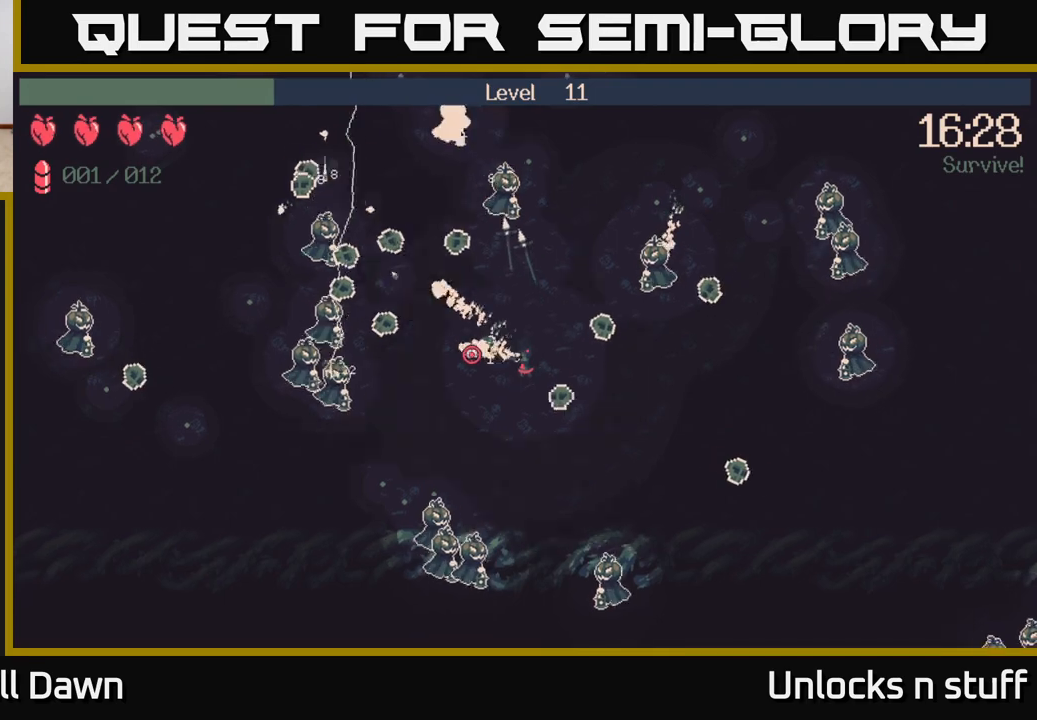
{"buttons": [], "left_stick": "up", "right_stick": "up-left", "events": [[283, "left_stick", "up-left"], [317, "R2", "up"], [350, "left_stick", "up"], [483, "right_stick", "up-left"]]}
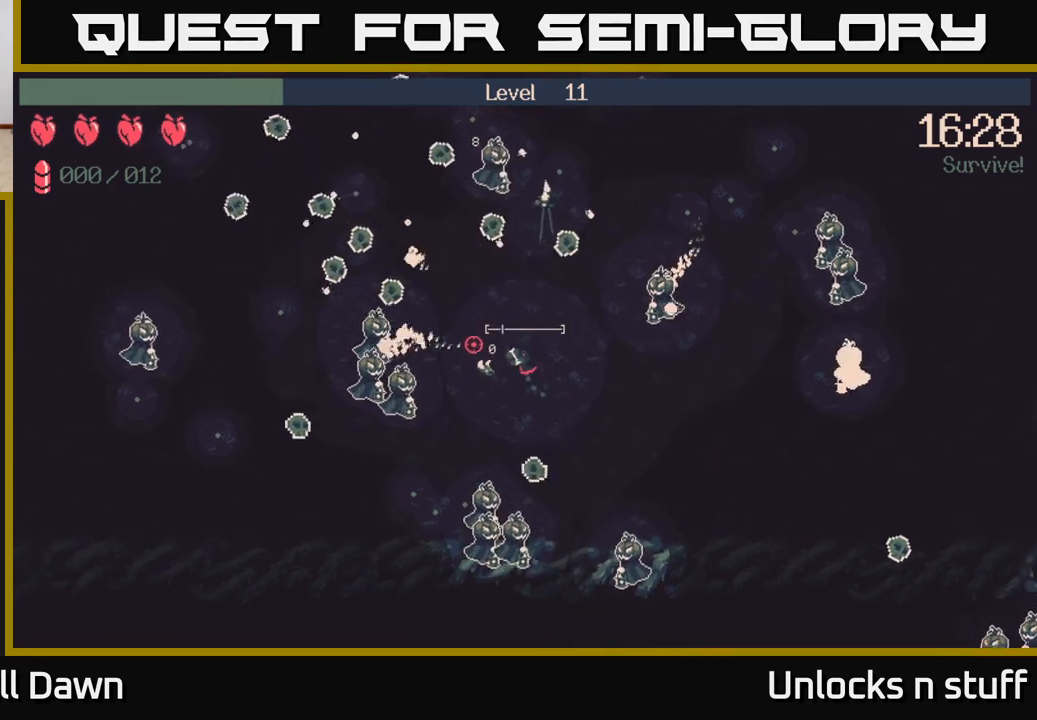
{"buttons": [], "left_stick": "up-left", "right_stick": "up-left", "events": [[250, "left_stick", "up-left"]]}
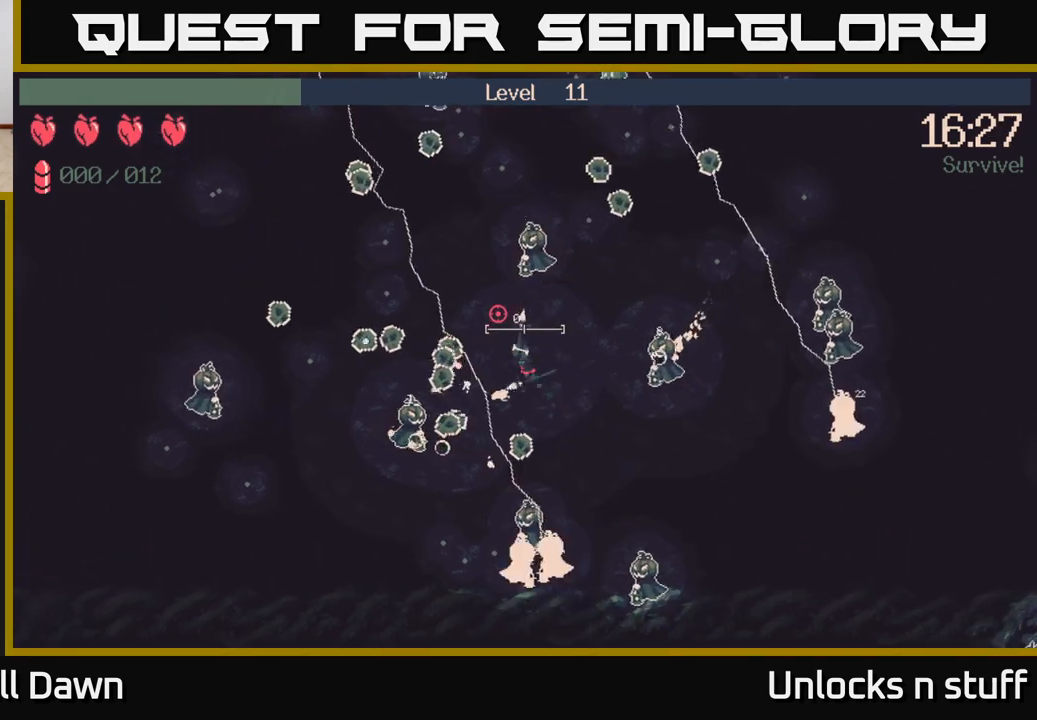
{"buttons": [], "left_stick": "left", "right_stick": "up", "events": [[17, "left_stick", "left"], [300, "left_stick", "up-left"], [450, "left_stick", "left"], [500, "right_stick", "up"]]}
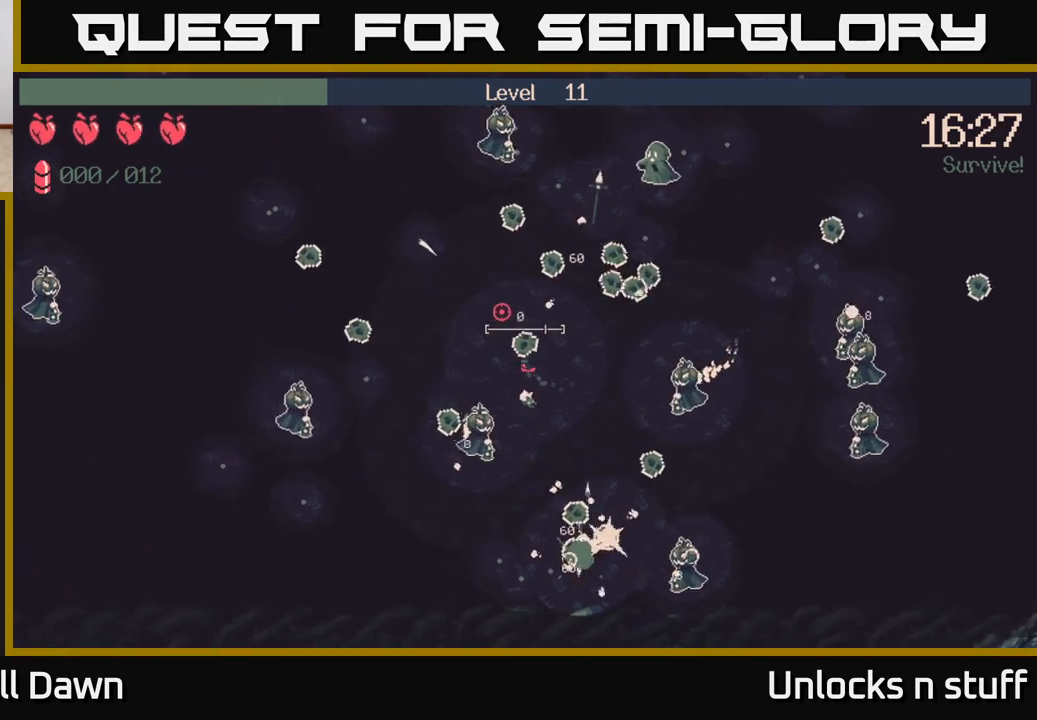
{"buttons": [], "left_stick": "up-right", "right_stick": "up-right", "events": [[67, "left_stick", "up-left"], [200, "left_stick", "up"], [367, "right_stick", "up-right"], [417, "left_stick", "up-right"]]}
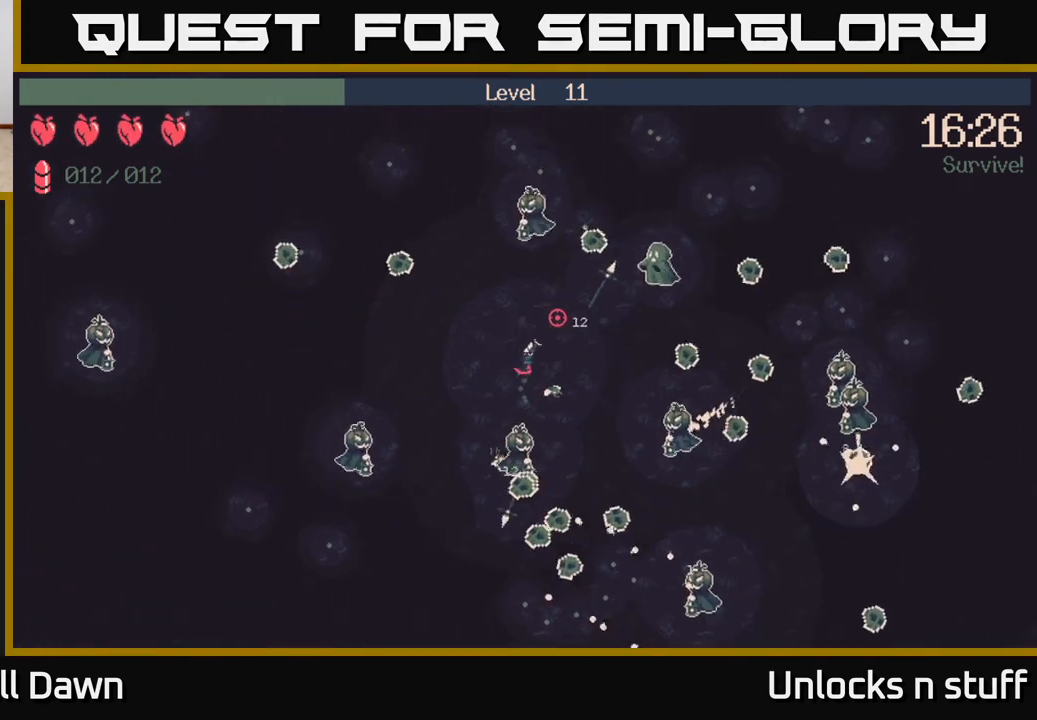
{"buttons": [], "left_stick": "down", "right_stick": "up-right", "events": [[117, "left_stick", "down-right"], [333, "left_stick", "down"]]}
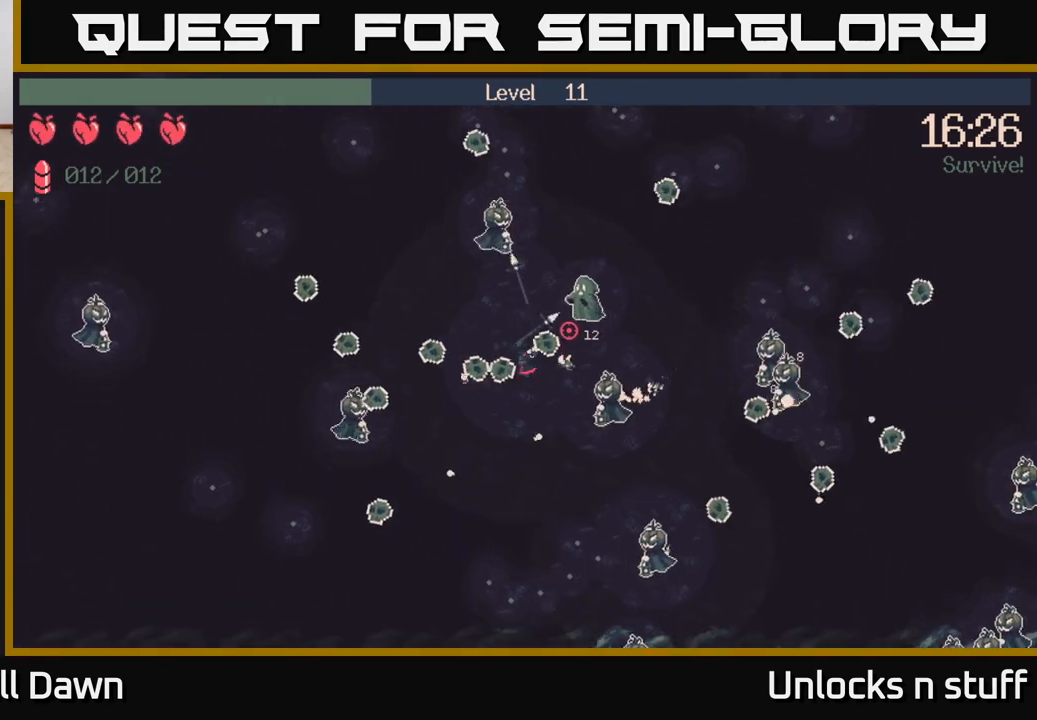
{"buttons": ["R2"], "left_stick": "down", "right_stick": "right", "events": [[50, "R2", "down"], [400, "right_stick", "right"]]}
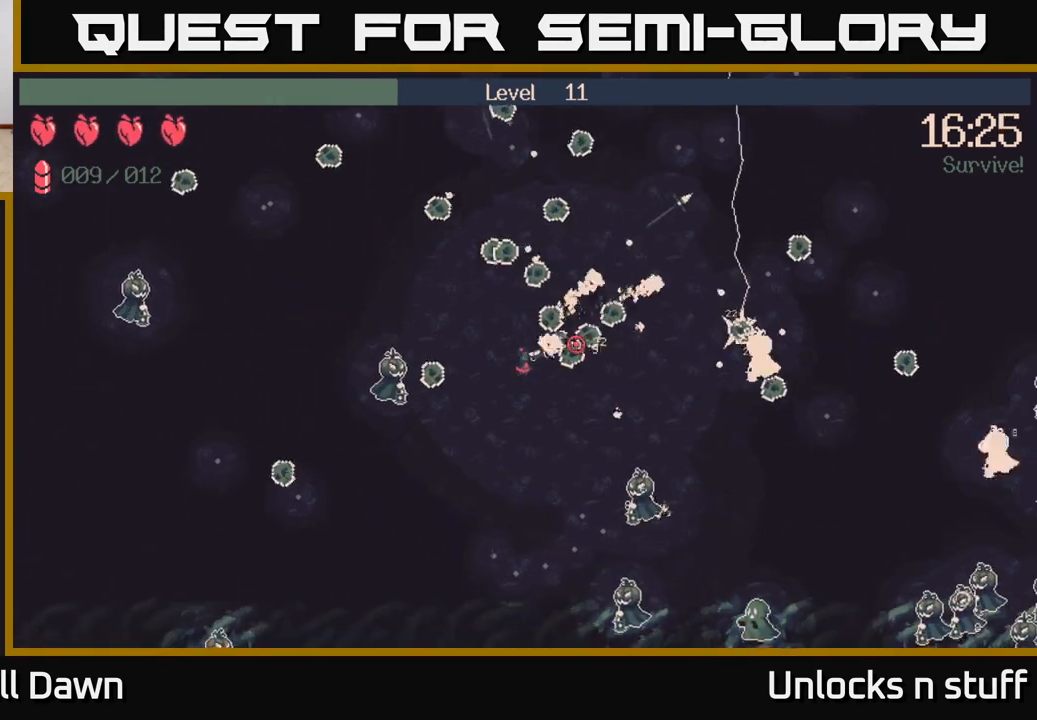
{"buttons": ["R2"], "left_stick": "right", "right_stick": "down-right", "events": [[50, "right_stick", "down-right"], [100, "left_stick", "down-right"], [150, "R2", "up"], [350, "R2", "down"], [433, "left_stick", "right"]]}
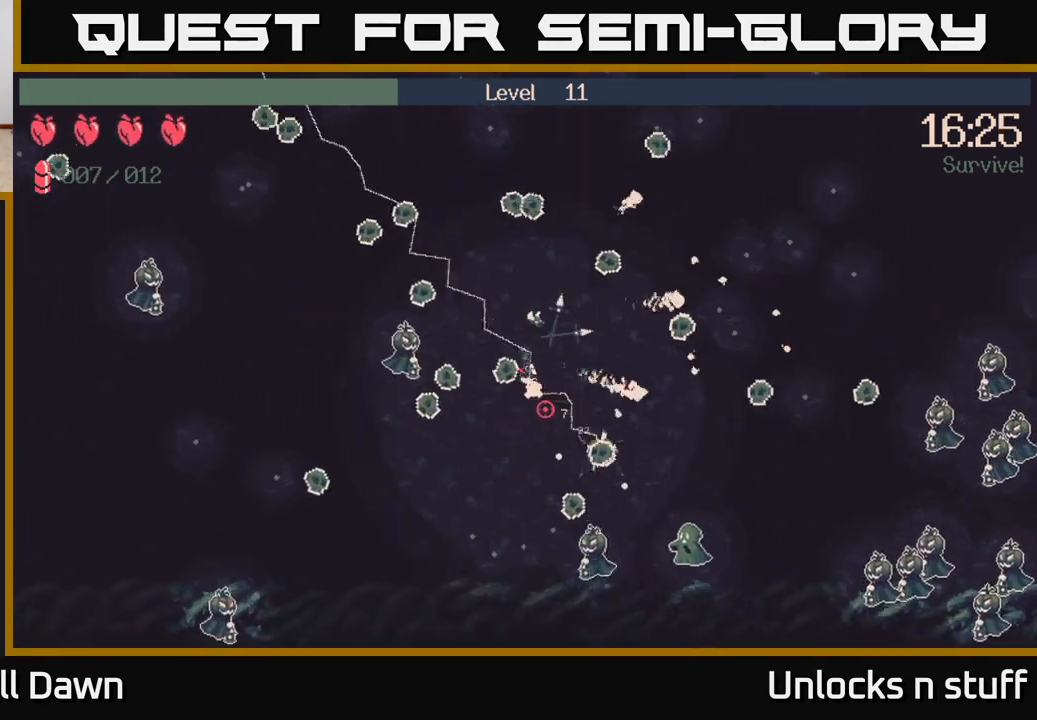
{"buttons": [], "left_stick": "down", "right_stick": "down-right", "events": [[17, "right_stick", "down"], [183, "left_stick", "down-right"], [400, "left_stick", "down"], [400, "right_stick", "down-right"], [450, "R2", "up"]]}
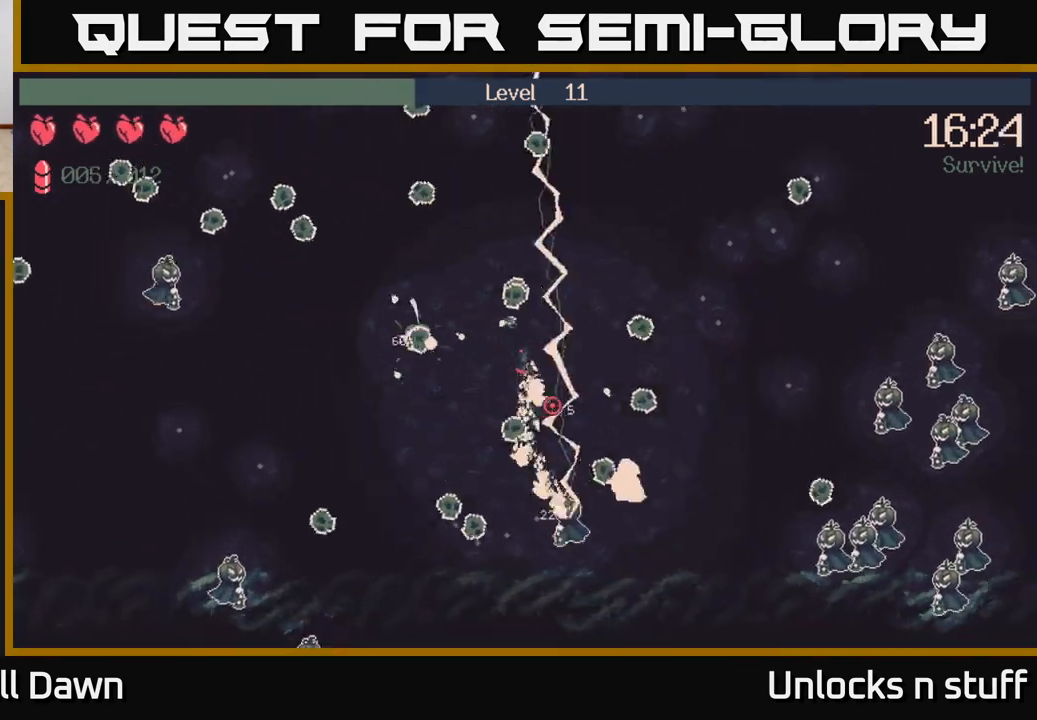
{"buttons": ["R2"], "left_stick": "down-left", "right_stick": "down-right", "events": [[17, "right_stick", "right"], [217, "right_stick", "center"], [333, "left_stick", "down-left"], [350, "right_stick", "down-right"], [450, "R2", "down"]]}
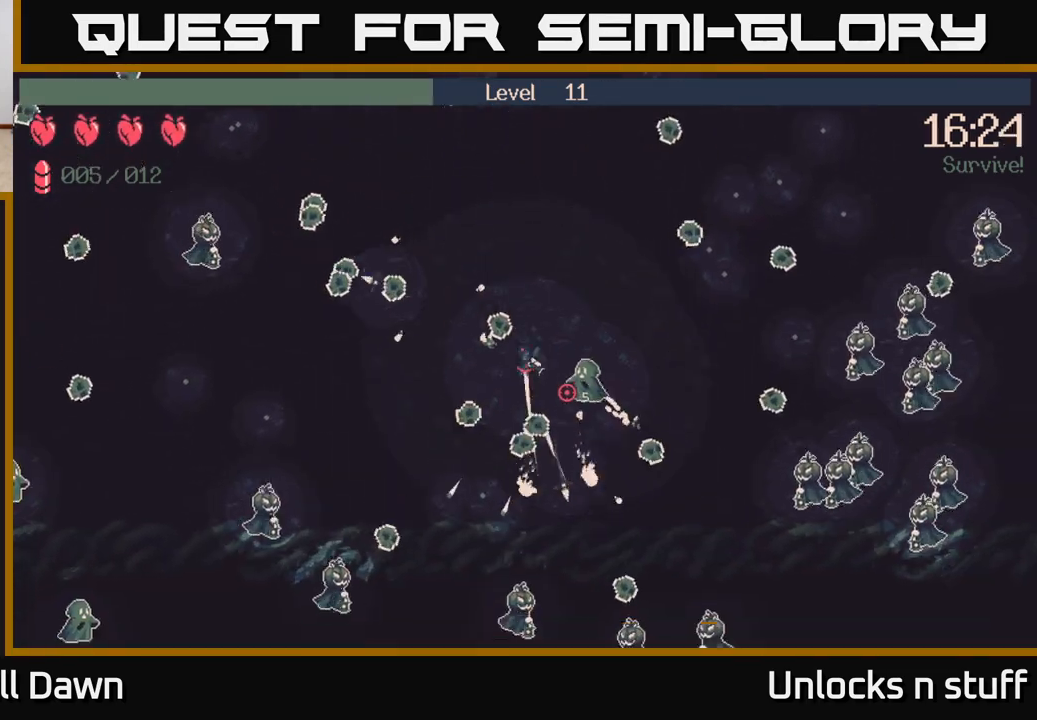
{"buttons": [], "left_stick": "down-right", "right_stick": "right", "events": [[33, "left_stick", "down"], [67, "right_stick", "right"], [333, "left_stick", "down-right"], [350, "R2", "up"]]}
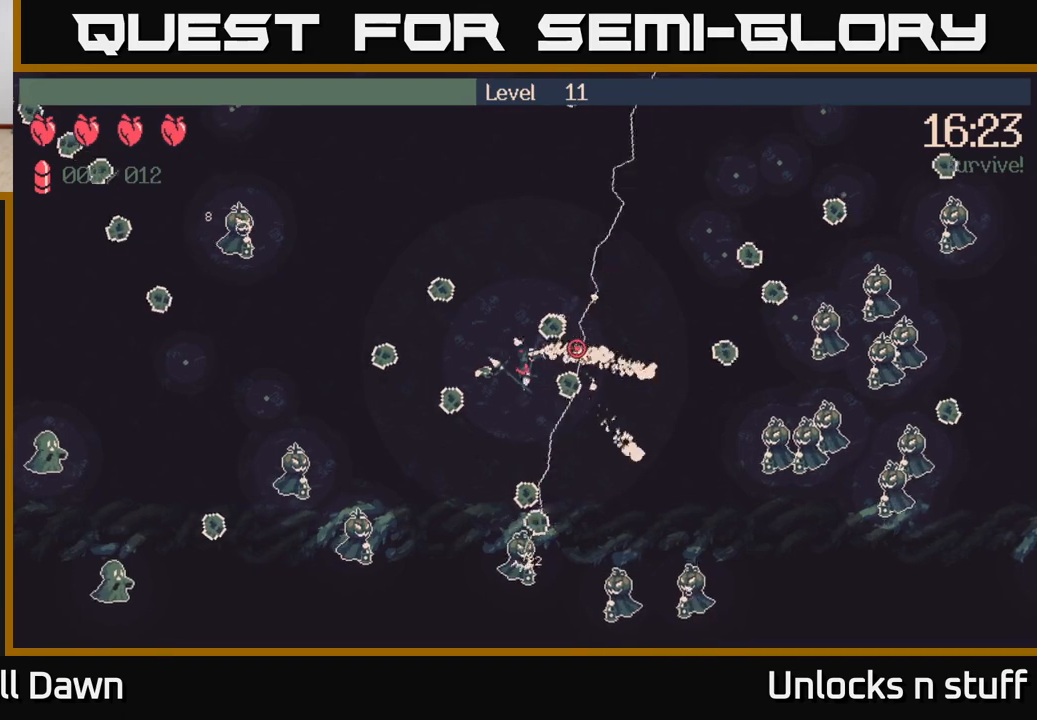
{"buttons": [], "left_stick": "right", "right_stick": "right", "events": [[17, "left_stick", "down"], [150, "left_stick", "down-right"], [350, "left_stick", "right"]]}
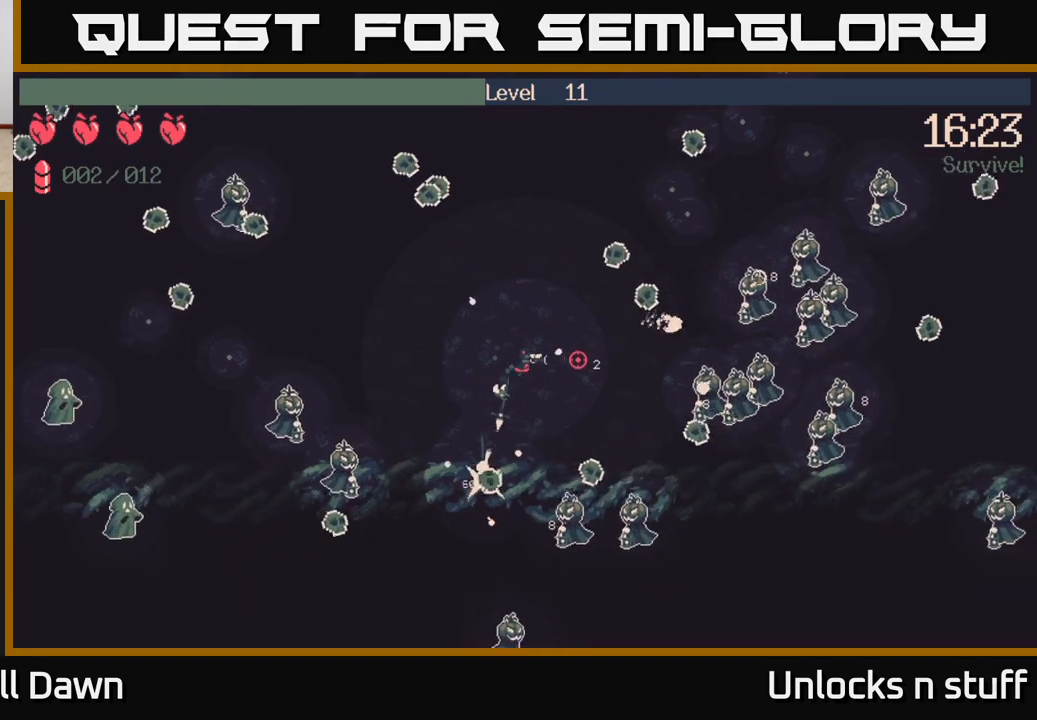
{"buttons": ["R2"], "left_stick": "up-right", "right_stick": "right", "events": [[217, "R2", "down"], [383, "left_stick", "up-right"]]}
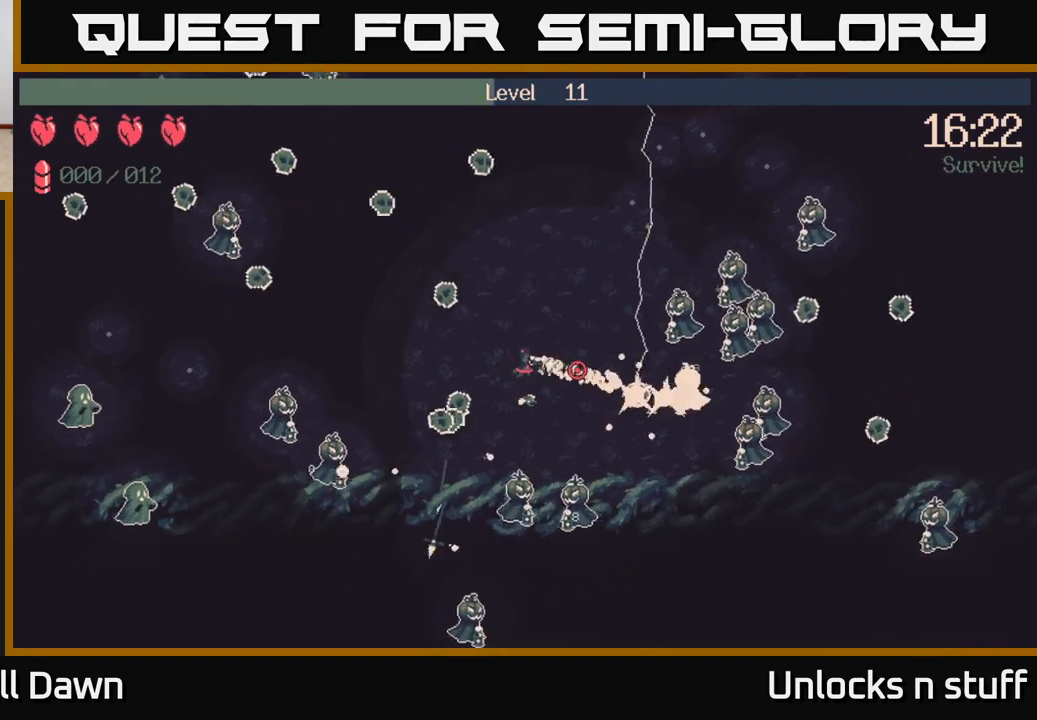
{"buttons": [], "left_stick": "up-right", "right_stick": "right", "events": [[133, "R2", "up"], [167, "left_stick", "up"], [300, "right_stick", "center"], [400, "left_stick", "up-right"], [417, "right_stick", "right"]]}
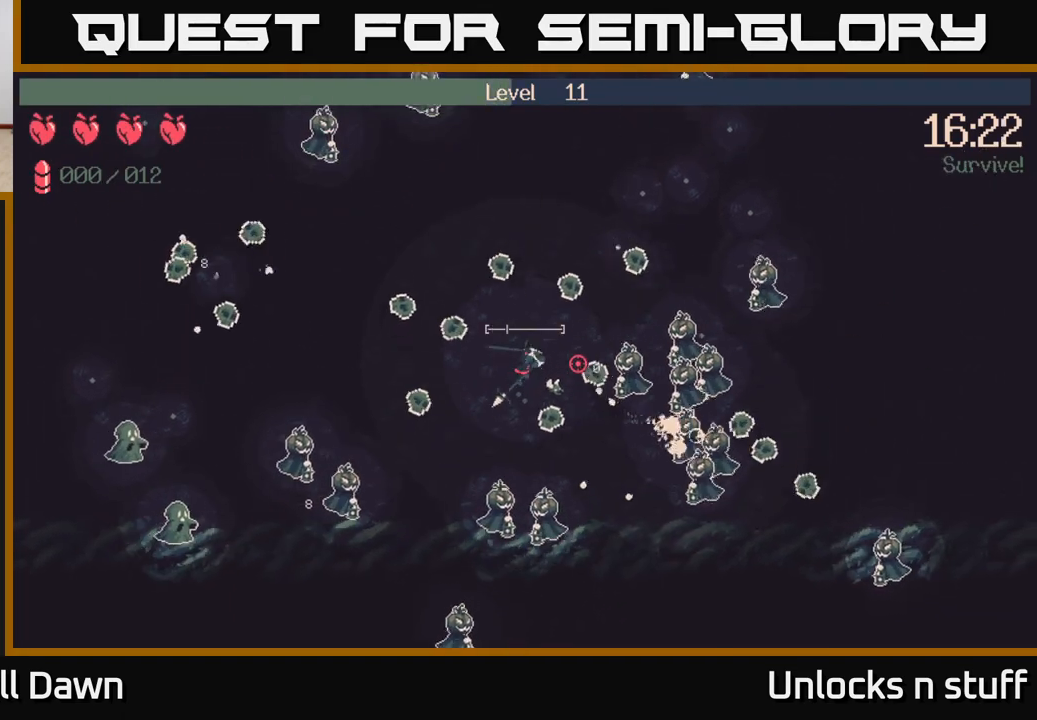
{"buttons": [], "left_stick": "up-right", "right_stick": "right", "events": []}
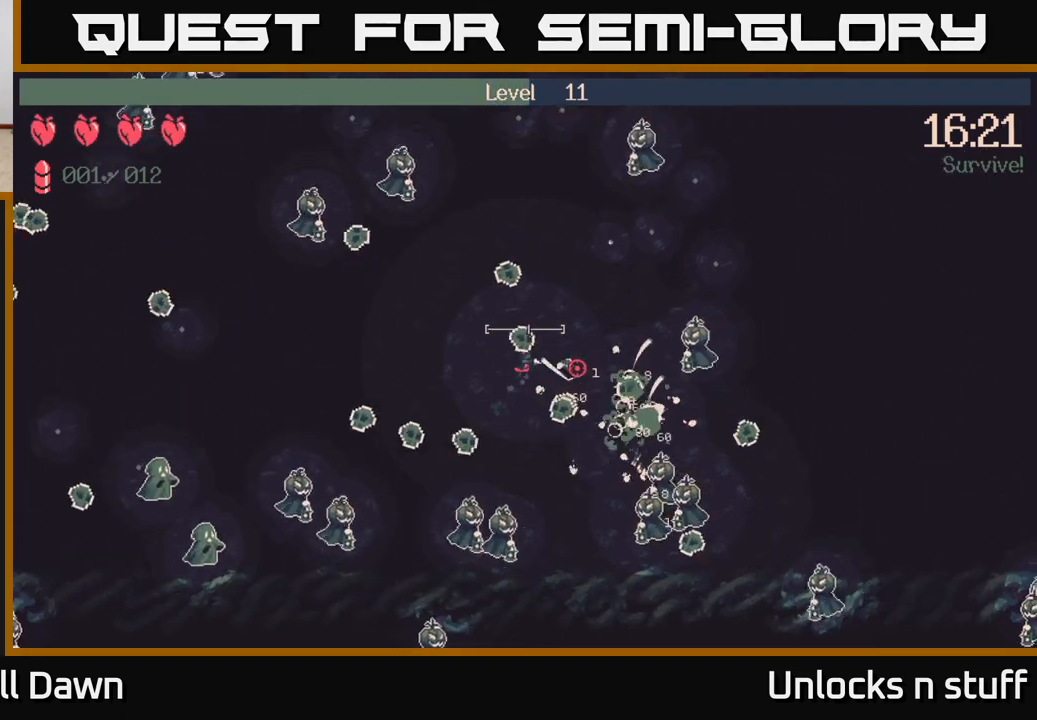
{"buttons": [], "left_stick": "up-right", "right_stick": "right", "events": []}
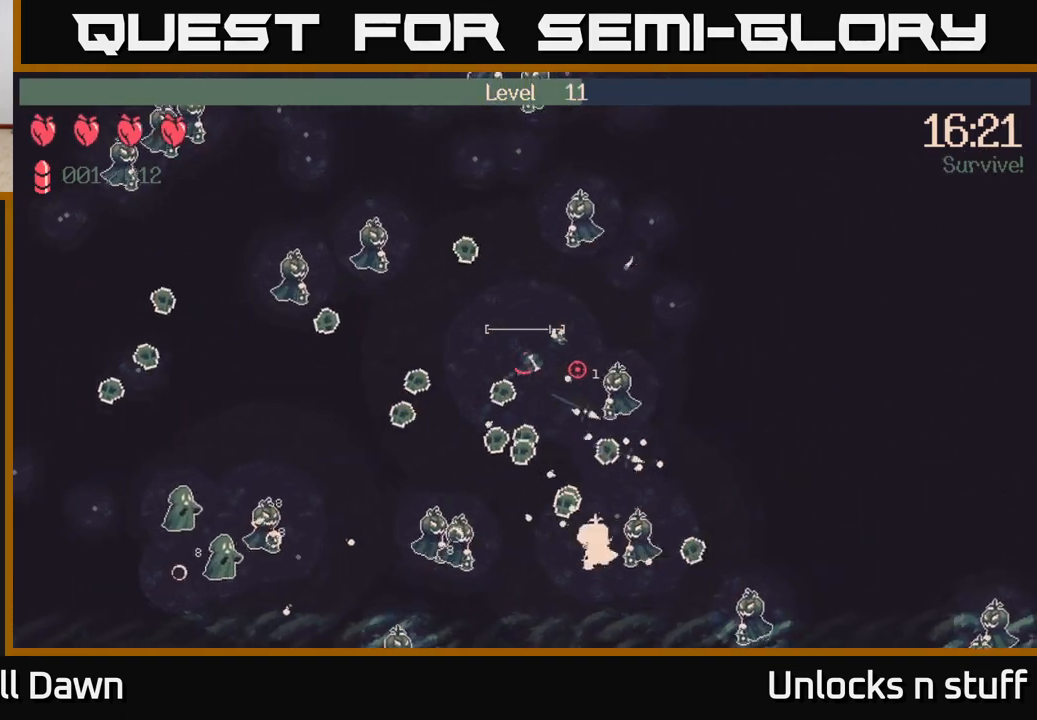
{"buttons": [], "left_stick": "right", "right_stick": "down-right", "events": [[250, "right_stick", "down-right"], [350, "left_stick", "right"]]}
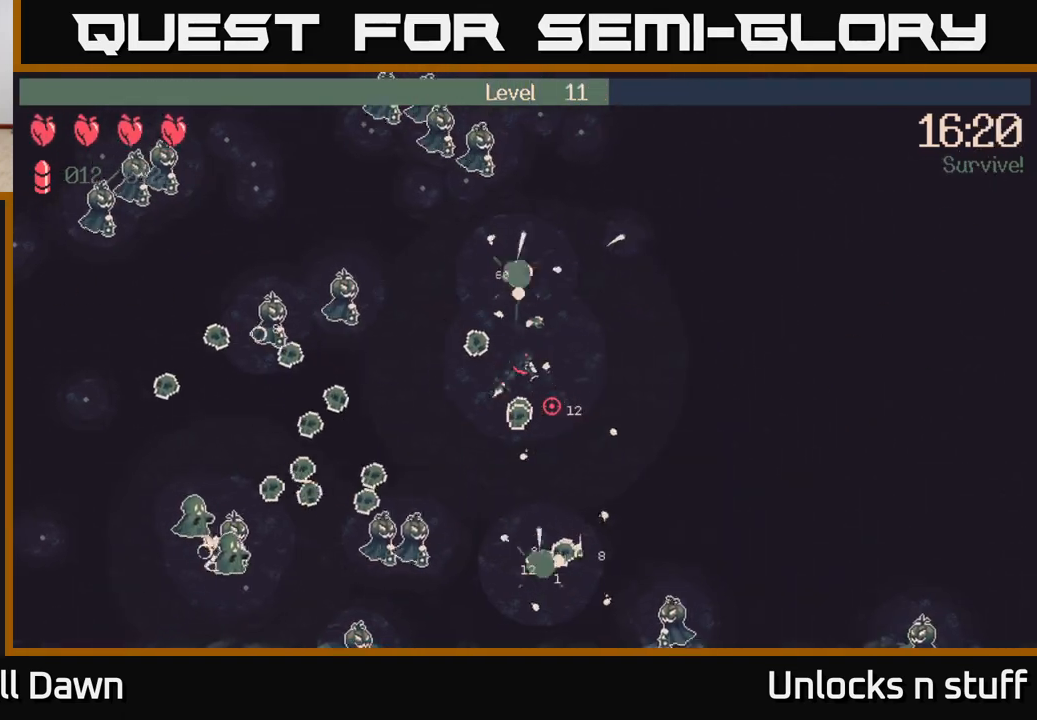
{"buttons": [], "left_stick": "up-right", "right_stick": "up-left", "events": [[67, "right_stick", "down"], [133, "left_stick", "down-right"], [233, "right_stick", "left"], [300, "right_stick", "up-left"], [500, "left_stick", "up-right"]]}
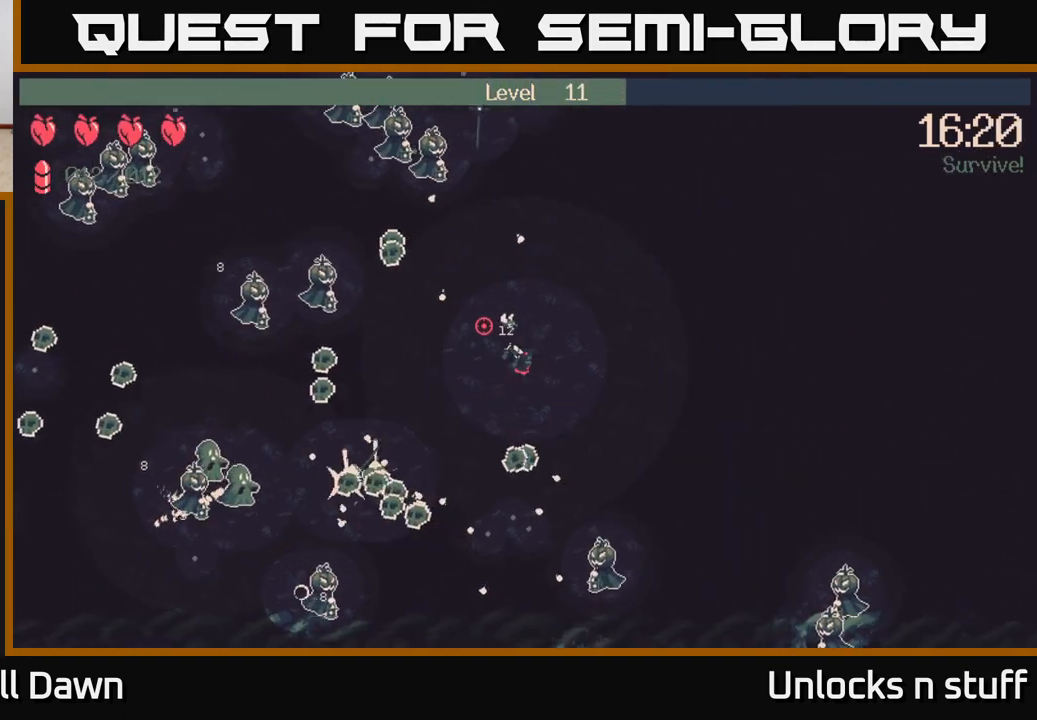
{"buttons": ["R2"], "left_stick": "up", "right_stick": "up-left", "events": [[33, "left_stick", "up"], [350, "R2", "down"]]}
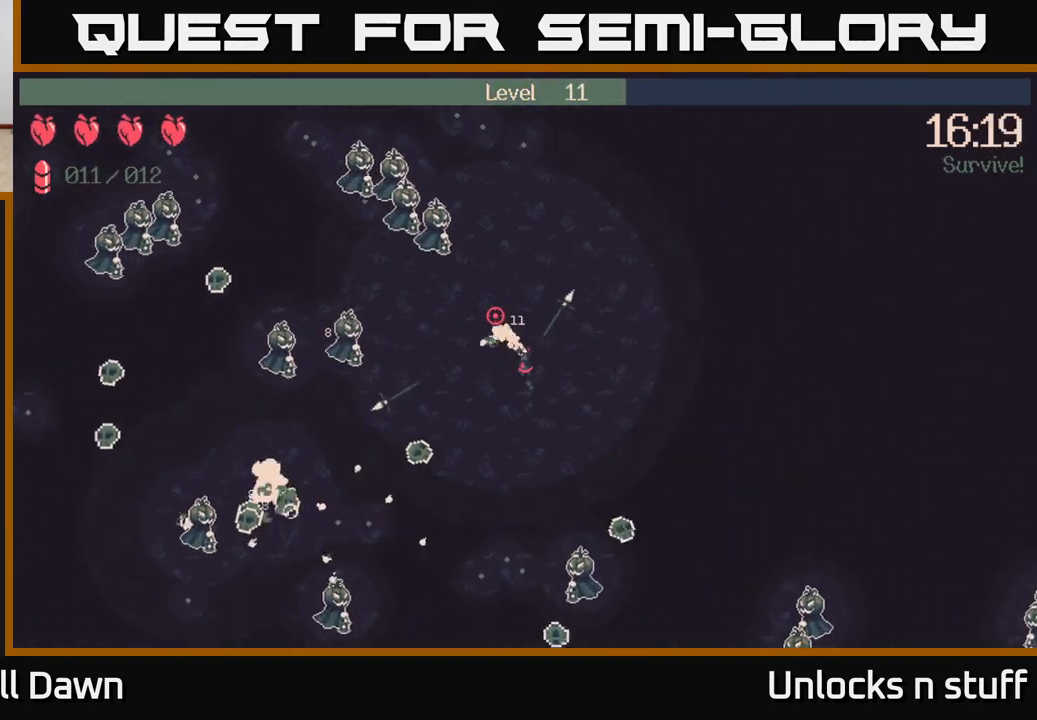
{"buttons": [], "left_stick": "left", "right_stick": "left", "events": [[83, "left_stick", "up-left"], [383, "R2", "up"], [450, "left_stick", "left"], [450, "right_stick", "left"]]}
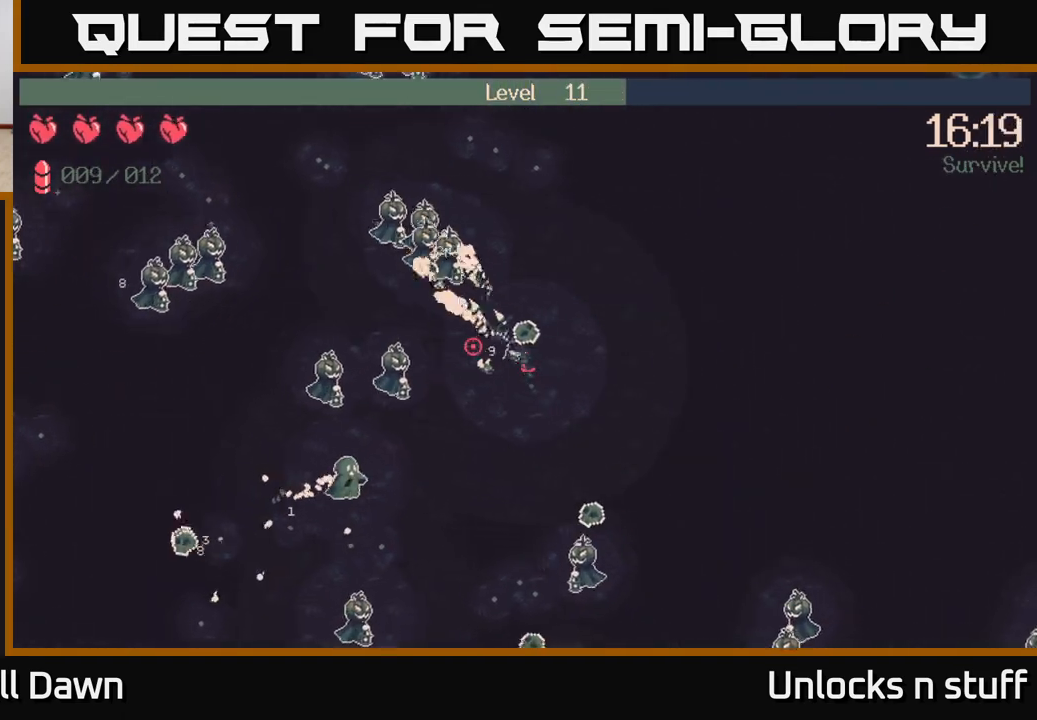
{"buttons": ["R2"], "left_stick": "down-right", "right_stick": "left", "events": [[33, "left_stick", "down-left"], [33, "right_stick", "down-left"], [117, "R2", "down"], [183, "left_stick", "down"], [267, "right_stick", "left"], [283, "left_stick", "down-right"]]}
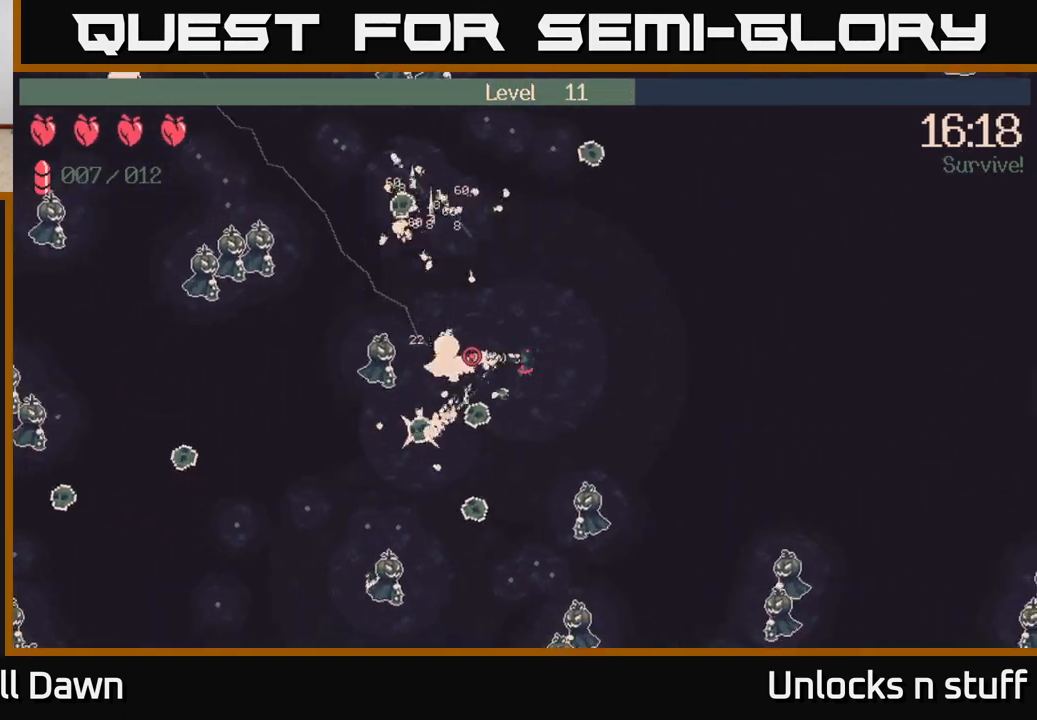
{"buttons": ["R2"], "left_stick": "down-right", "right_stick": "down", "events": [[83, "R2", "up"], [100, "right_stick", "down-left"], [200, "right_stick", "down"], [283, "R2", "down"]]}
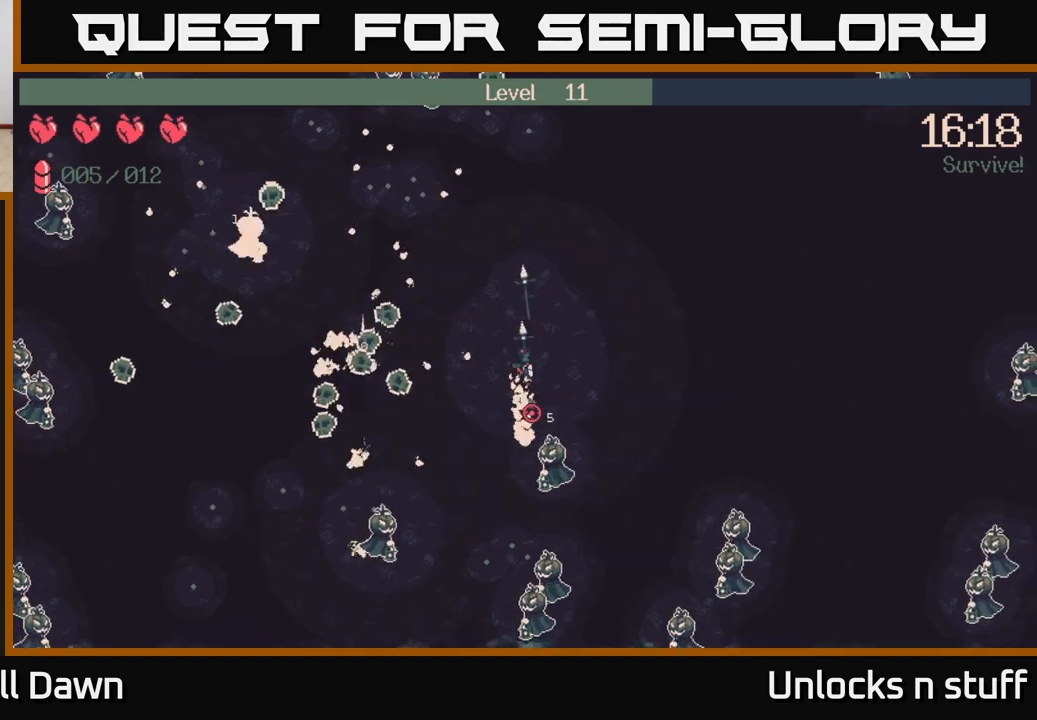
{"buttons": [], "left_stick": "left", "right_stick": "down", "events": [[233, "left_stick", "down"], [333, "left_stick", "down-left"], [433, "R2", "up"], [467, "left_stick", "left"]]}
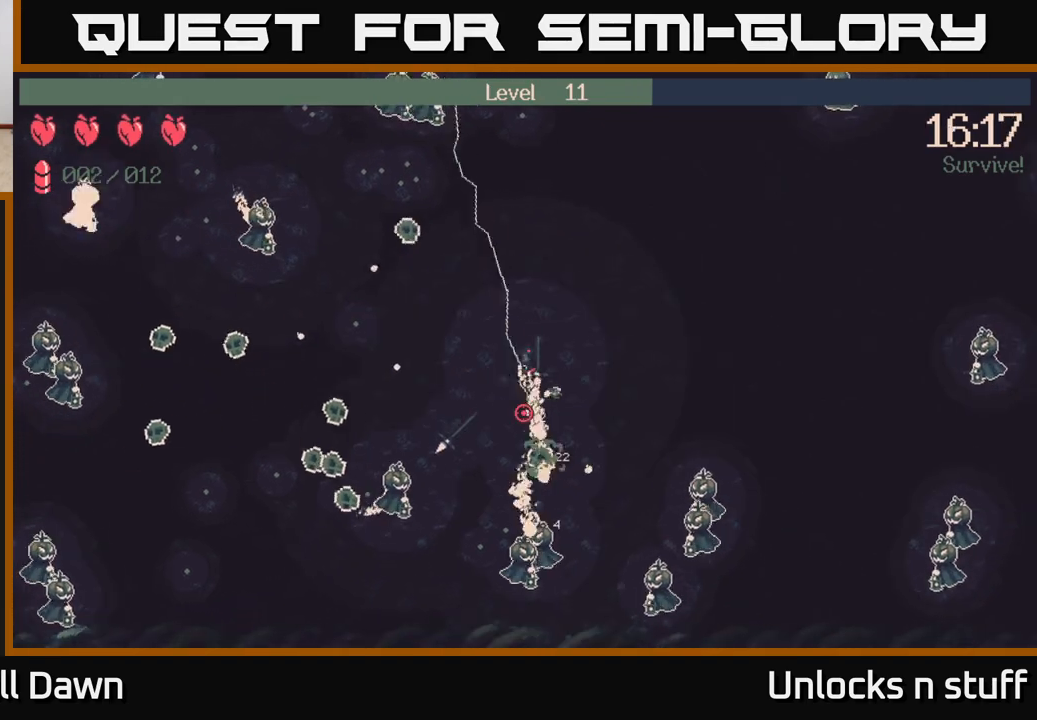
{"buttons": [], "left_stick": "up-left", "right_stick": "up", "events": [[67, "left_stick", "up-left"], [183, "right_stick", "up-left"], [500, "right_stick", "up"]]}
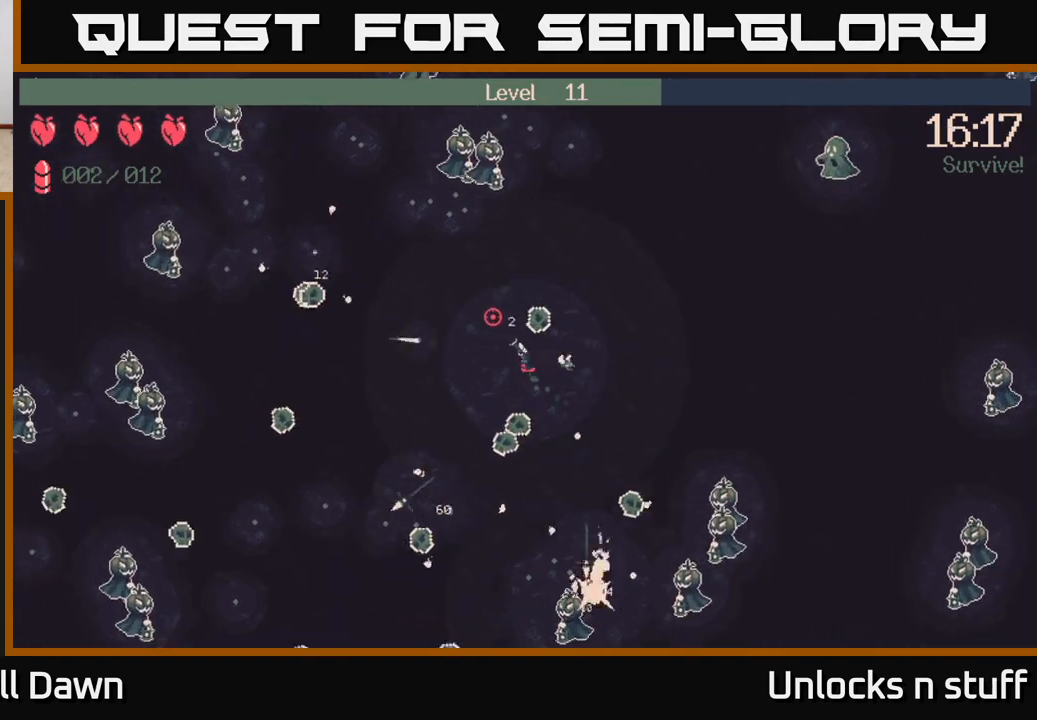
{"buttons": ["R2"], "left_stick": "up-left", "right_stick": "up", "events": [[17, "left_stick", "up"], [200, "R2", "down"], [383, "left_stick", "up-left"]]}
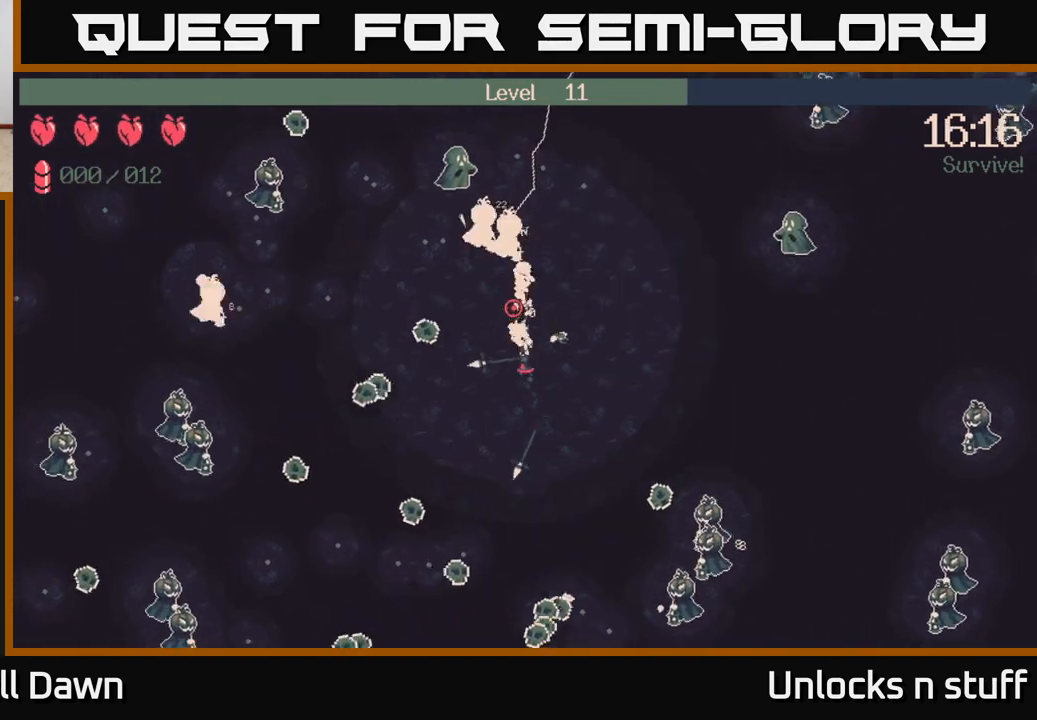
{"buttons": [], "left_stick": "up-left", "right_stick": "center", "events": [[50, "R2", "up"], [450, "right_stick", "center"]]}